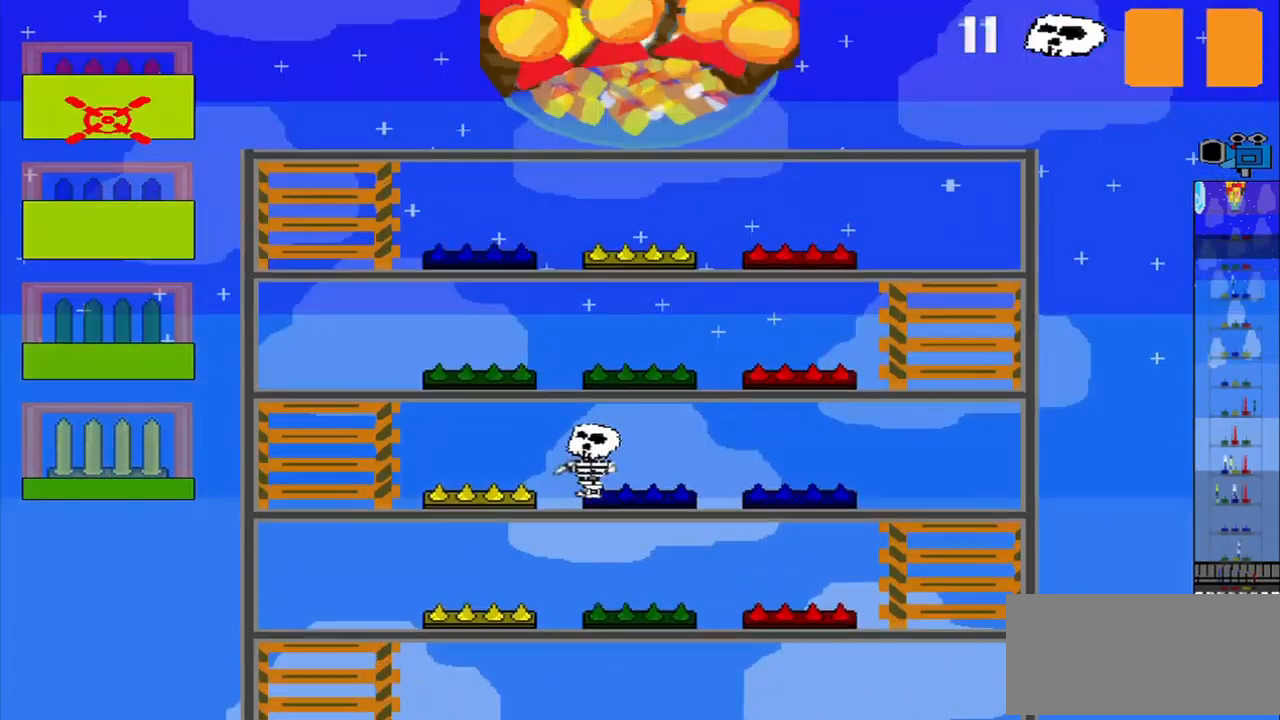
Gameplay with a controller (PlayStation layout); each line is a JSON object with the inputs held at the frame after it. "events" lists button and stick changes between this image and that frame as [ms after this image, input, new state], when the widget could be followed in between. Not read: L2 L3 R2 R3 right_stick.
{"buttons": [], "left_stick": "center", "events": [[209, "left_stick", "center"], [292, "R1", "up"]]}
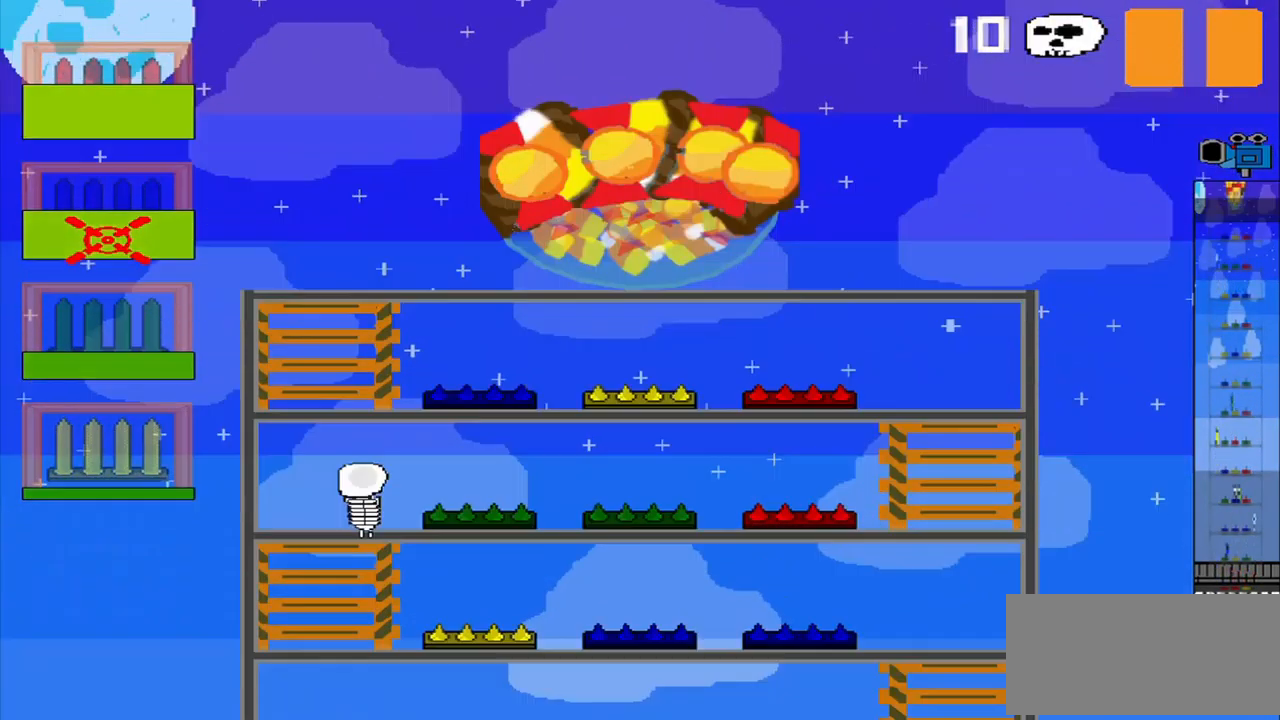
{"buttons": [], "left_stick": "center", "events": [[250, "left_stick", "down"], [459, "left_stick", "center"]]}
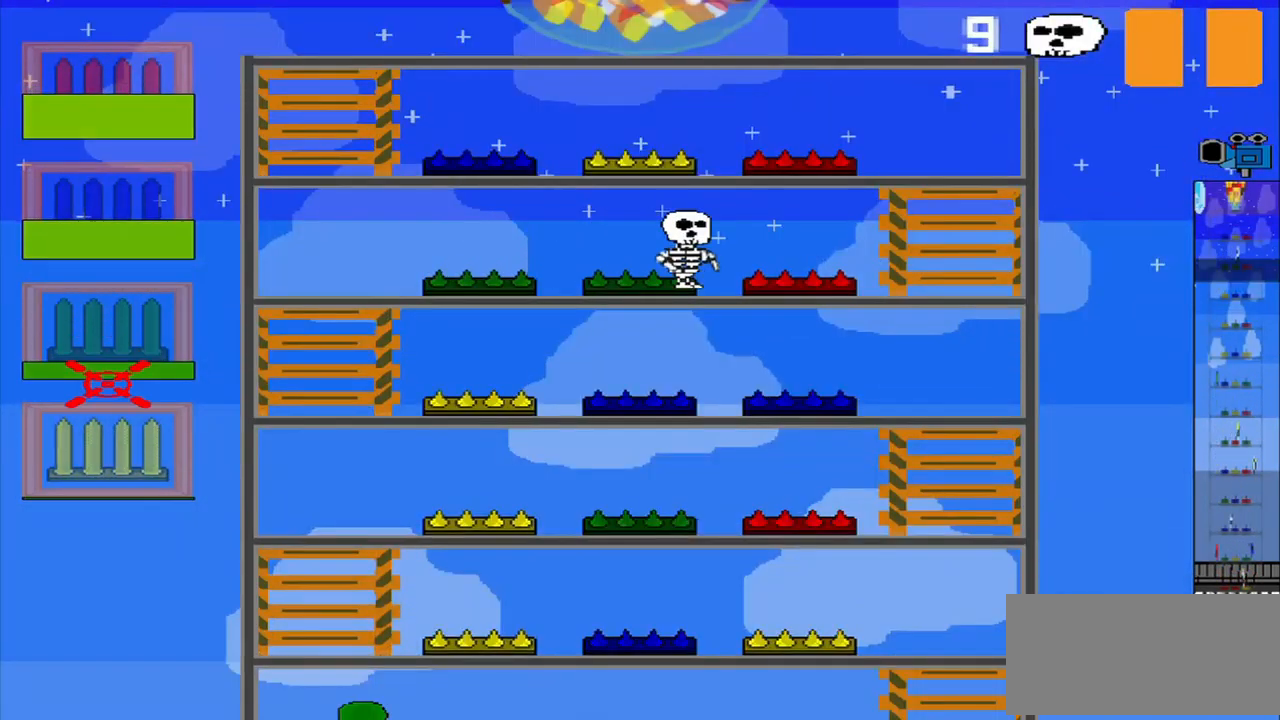
{"buttons": [], "left_stick": "center"}
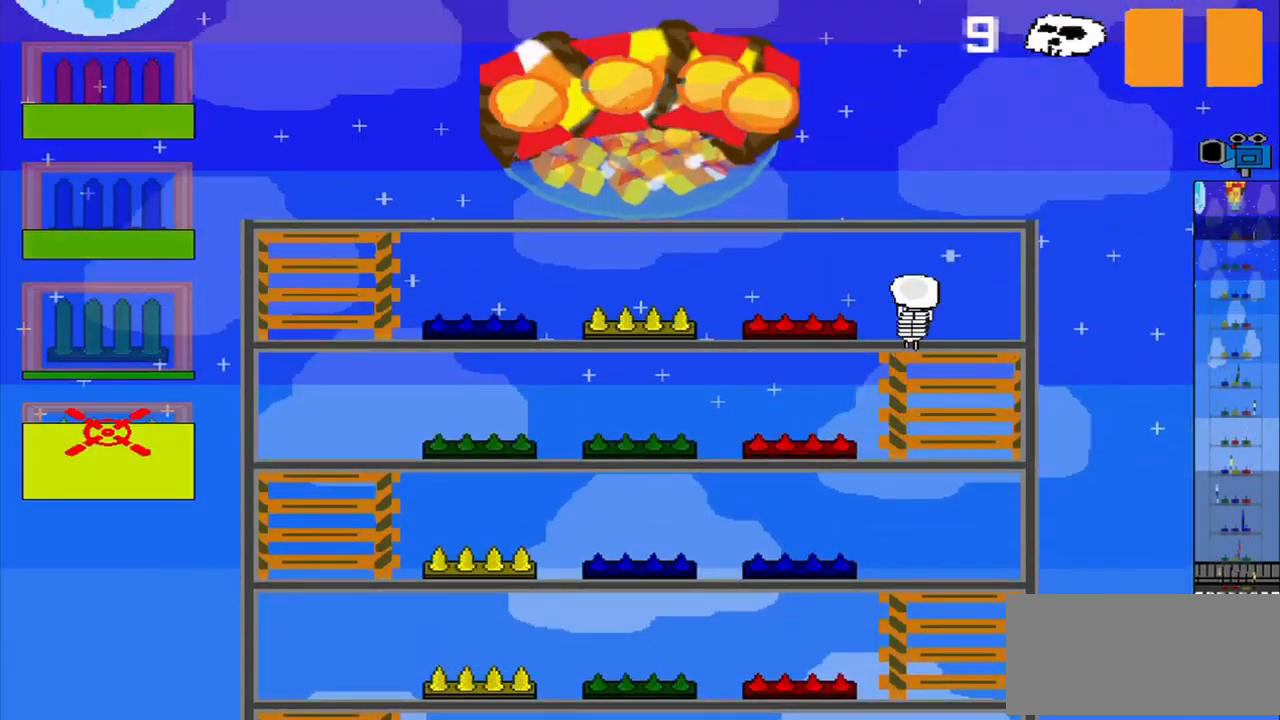
{"buttons": [], "left_stick": "center", "events": []}
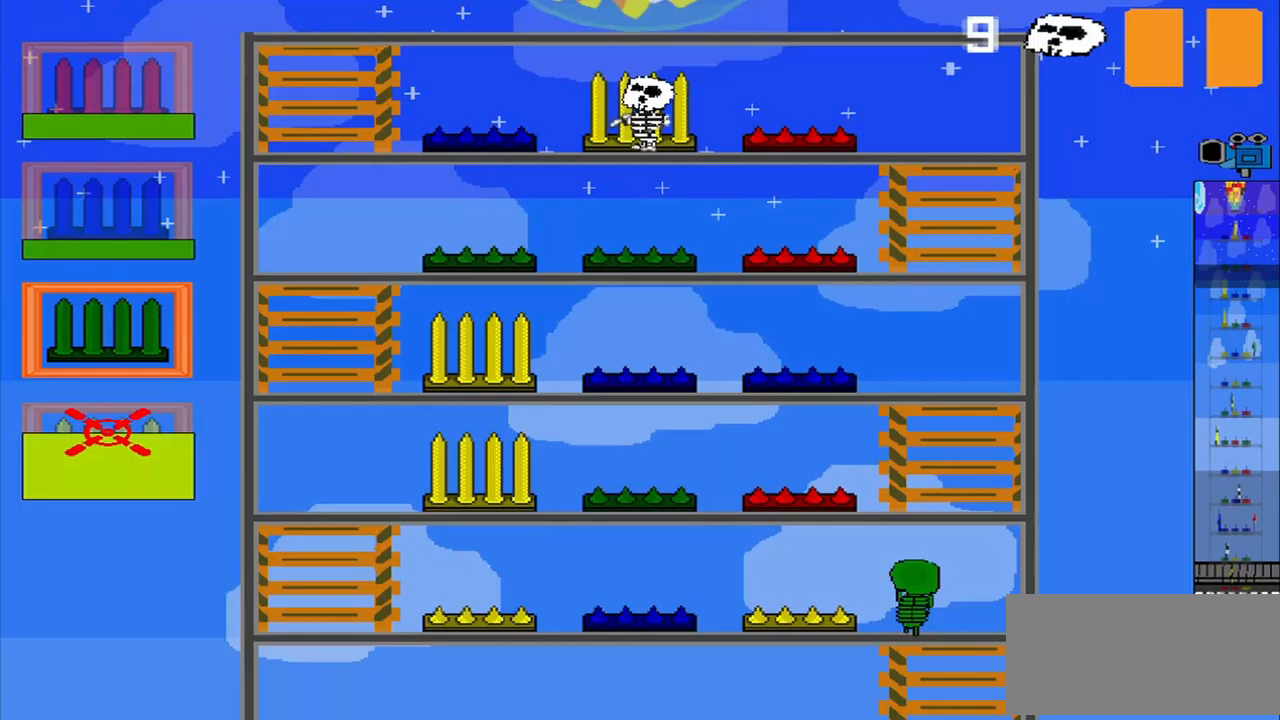
{"buttons": [], "left_stick": "center", "events": [[250, "left_stick", "up"], [458, "left_stick", "center"]]}
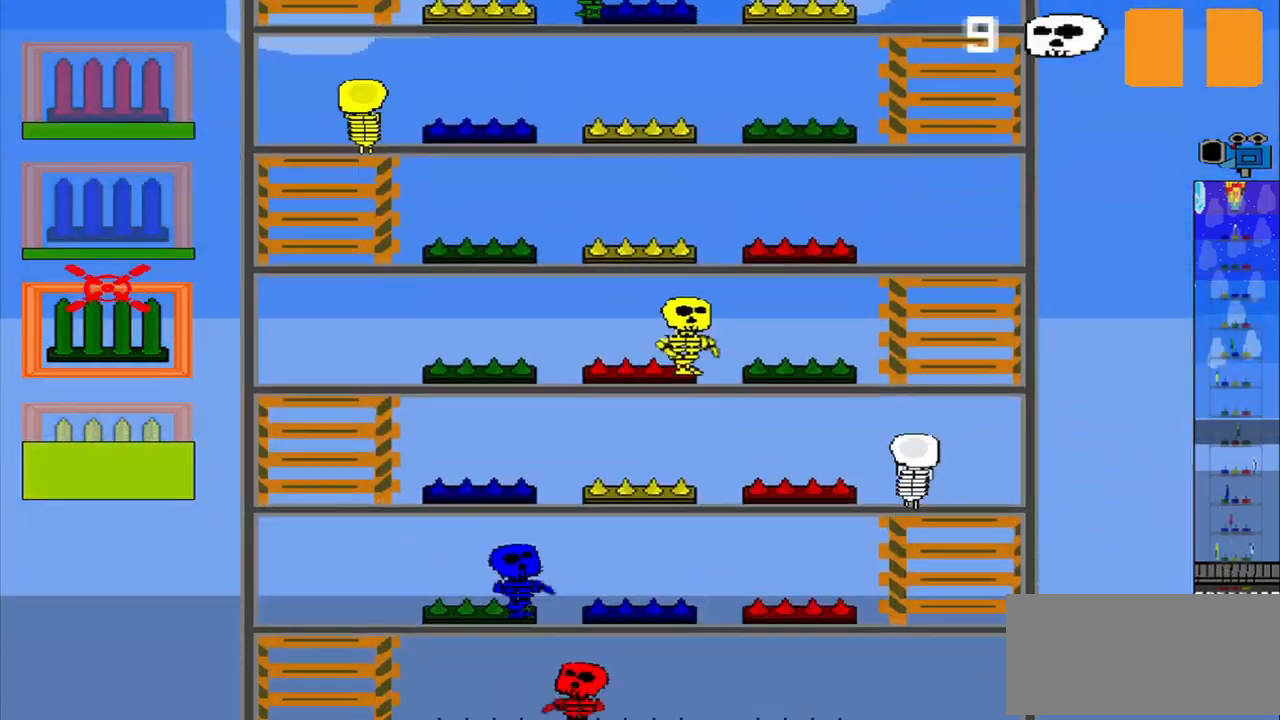
{"buttons": [], "left_stick": "center", "events": [[125, "R1", "down"], [208, "left_stick", "down"], [292, "left_stick", "center"], [333, "R1", "up"]]}
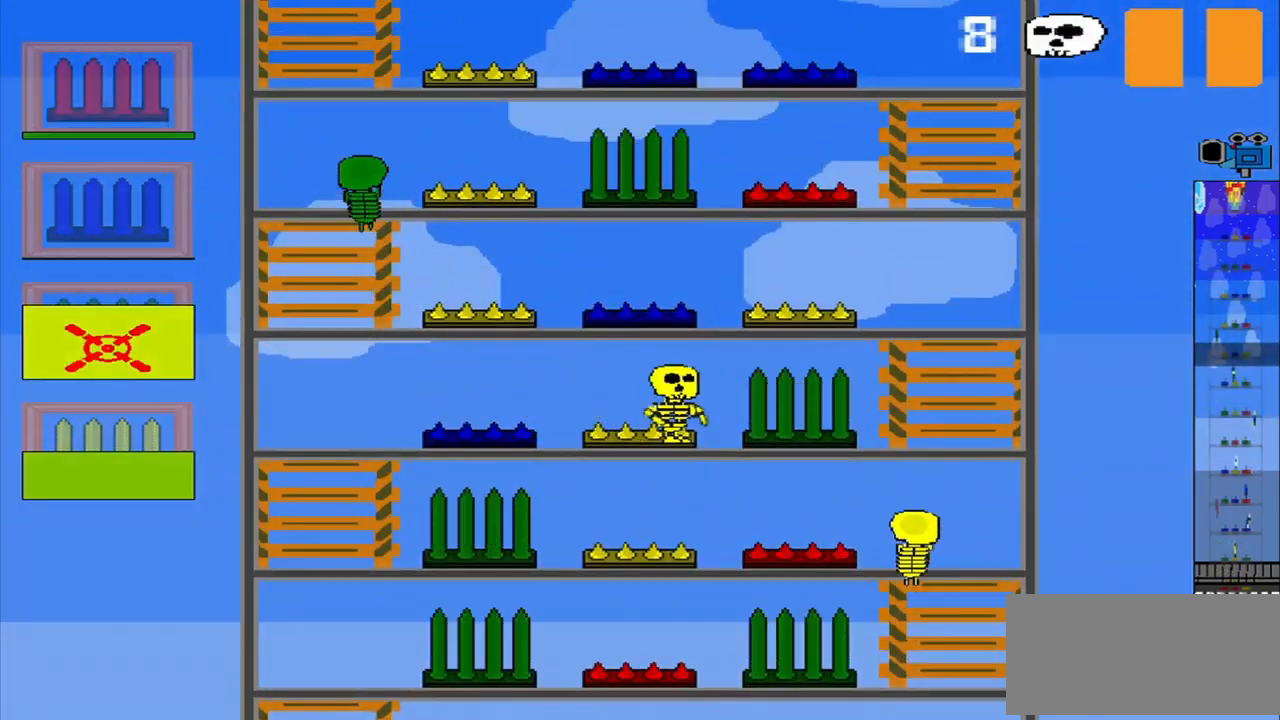
{"buttons": [], "left_stick": "center", "events": []}
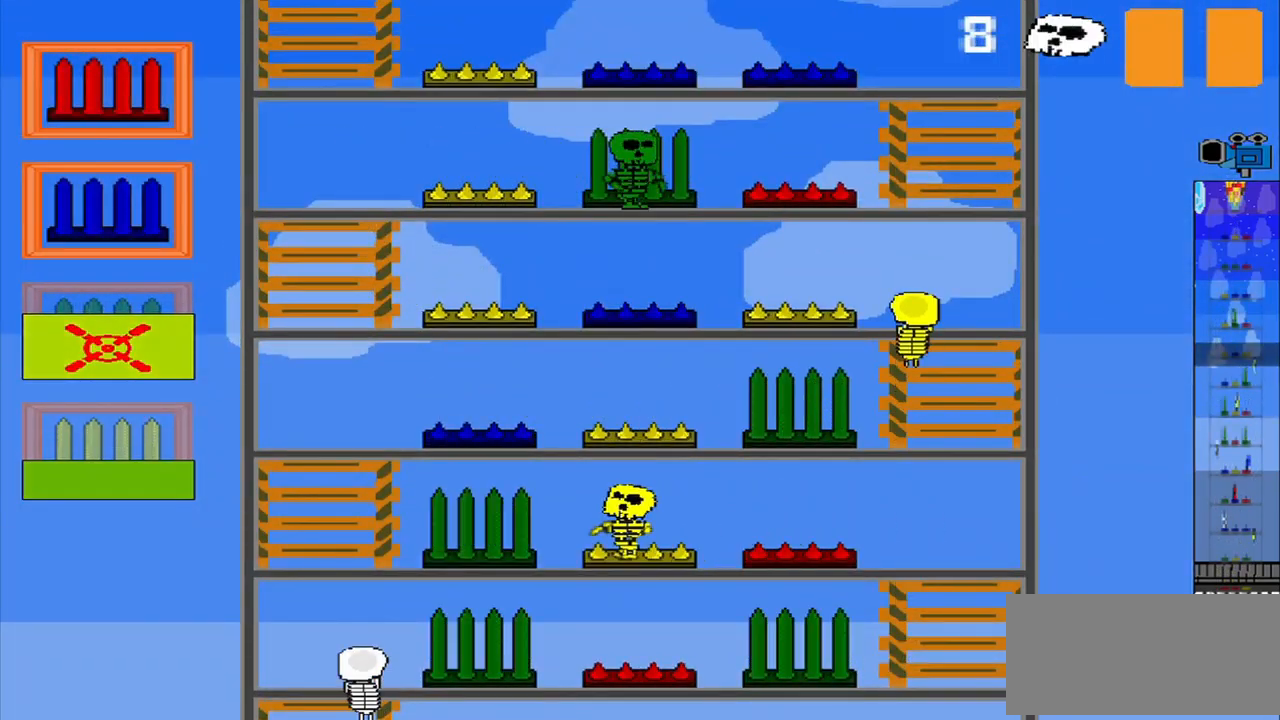
{"buttons": ["CROSS"], "left_stick": "center", "events": [[167, "left_stick", "up"], [375, "left_stick", "center"], [500, "CROSS", "down"]]}
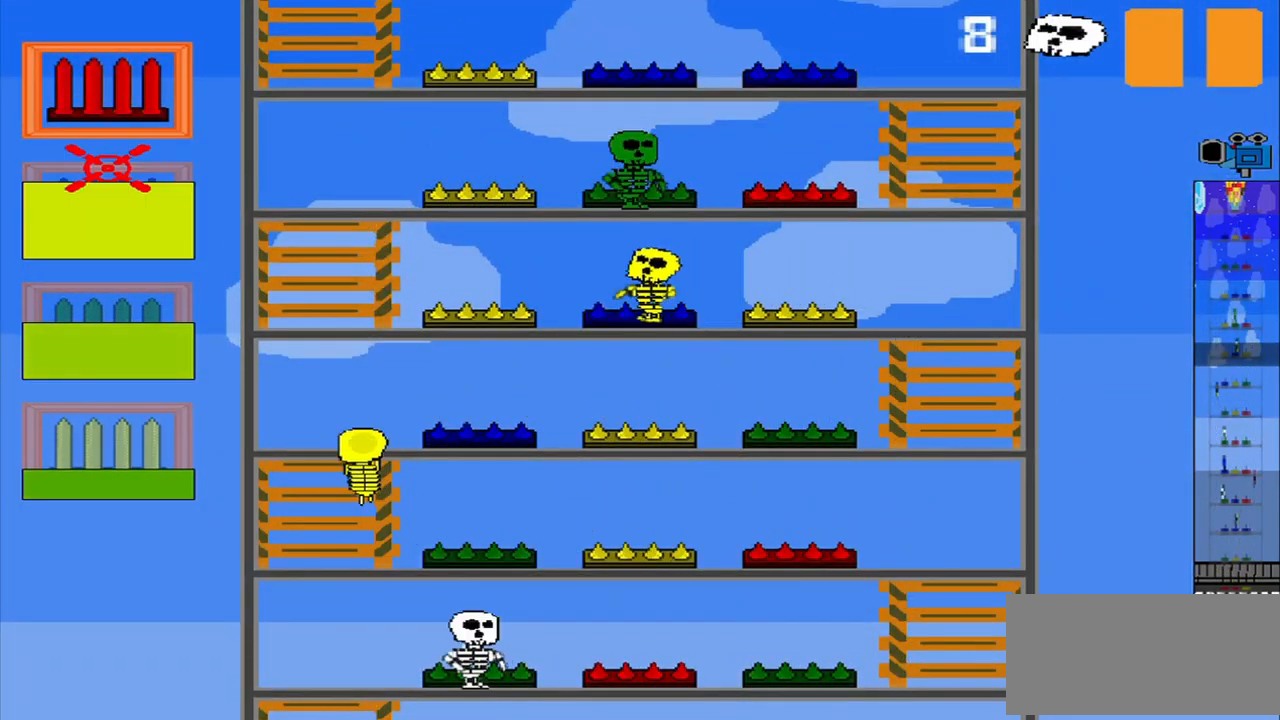
{"buttons": ["CROSS"], "left_stick": "center", "events": [[42, "CROSS", "up"], [292, "left_stick", "up"], [375, "left_stick", "center"], [458, "CROSS", "down"]]}
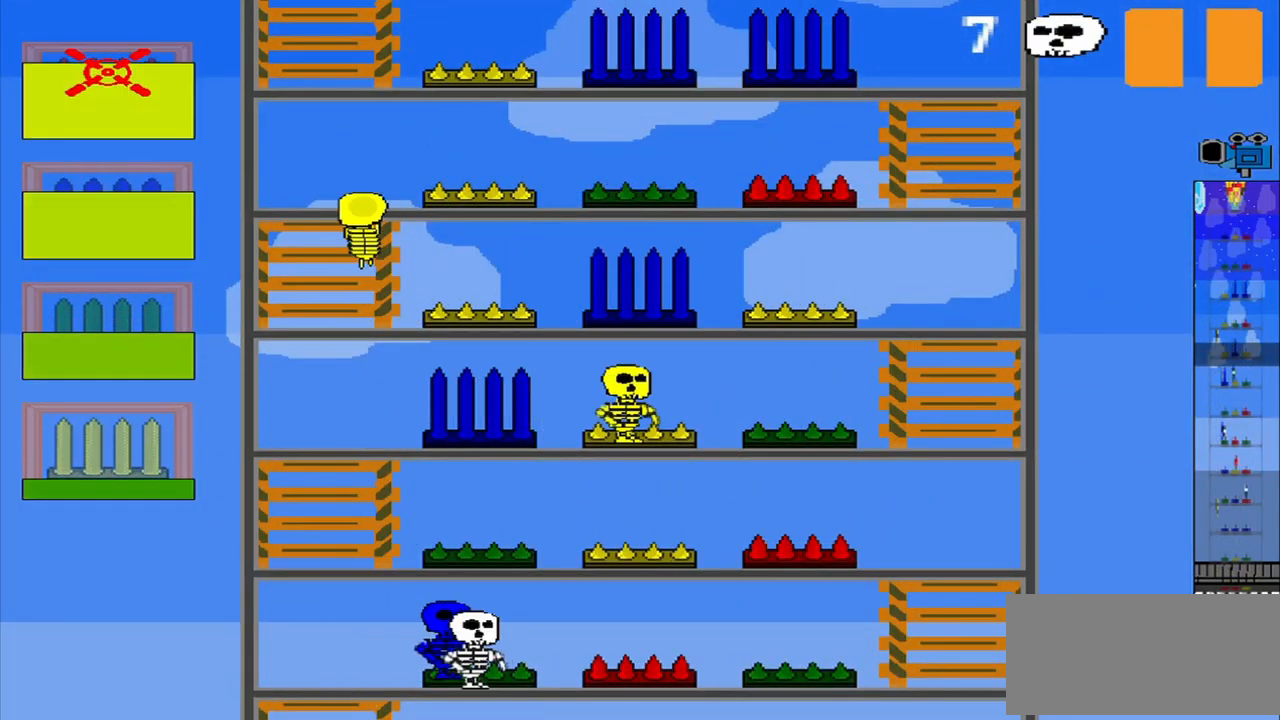
{"buttons": [], "left_stick": "down", "events": [[42, "CROSS", "up"], [250, "left_stick", "down"]]}
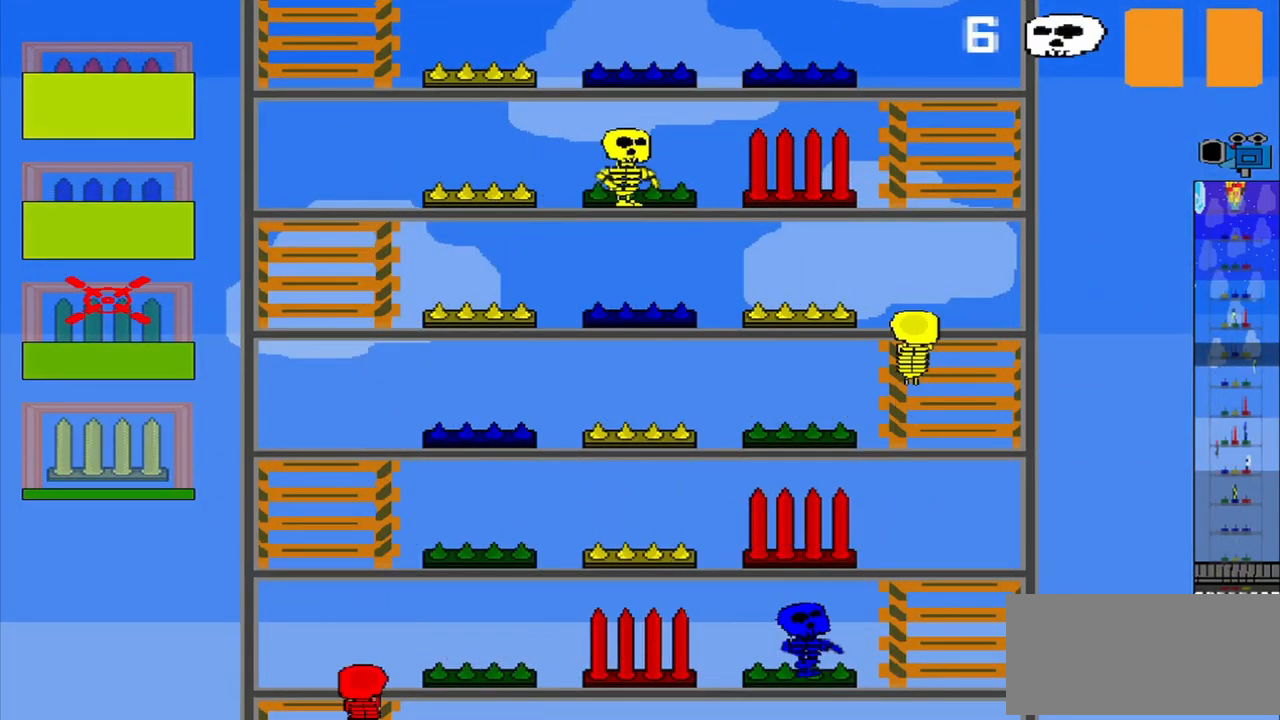
{"buttons": [], "left_stick": "center", "events": [[208, "R1", "down"], [208, "left_stick", "center"], [333, "R1", "up"]]}
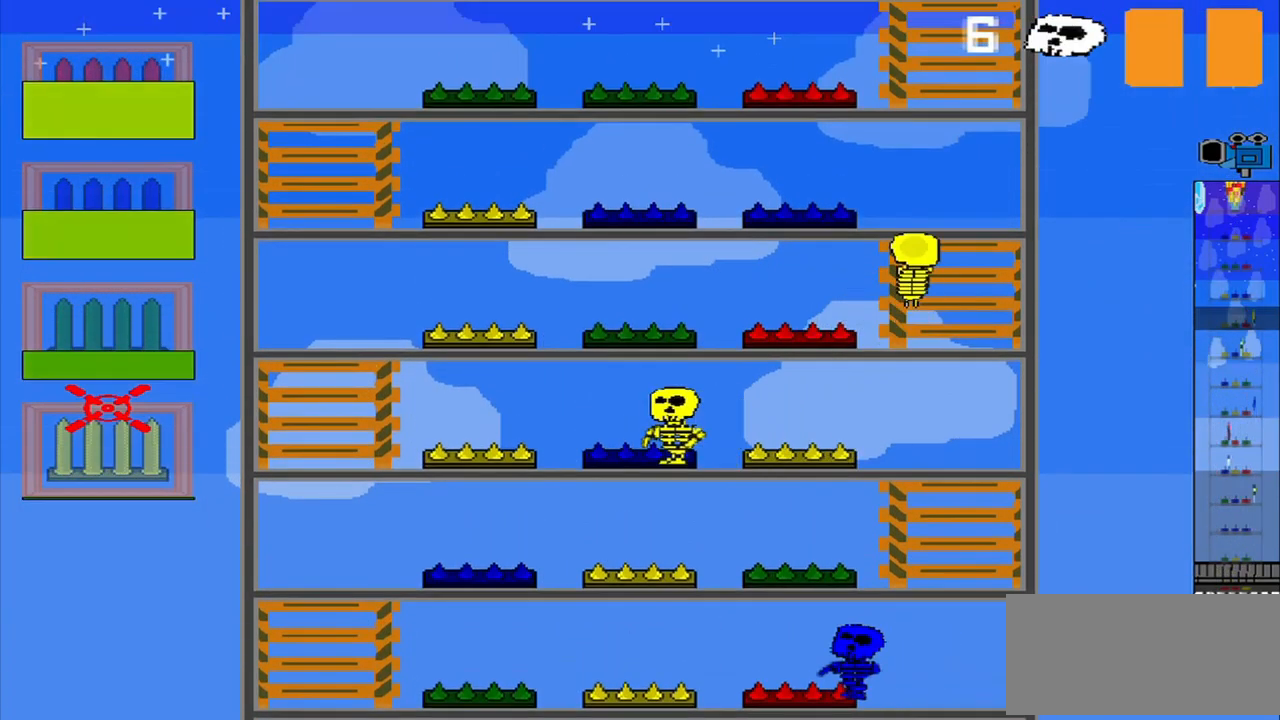
{"buttons": [], "left_stick": "center", "events": [[42, "CROSS", "down"], [167, "CROSS", "up"], [292, "CROSS", "down"], [417, "CROSS", "up"]]}
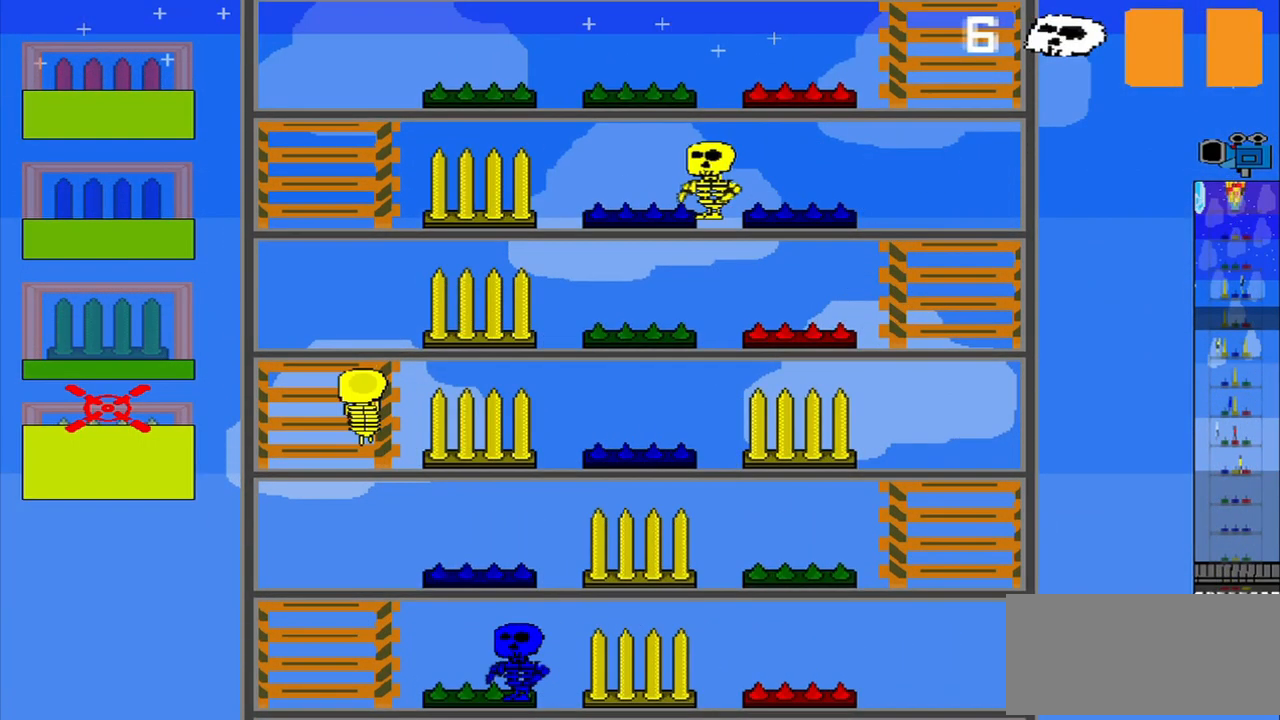
{"buttons": [], "left_stick": "center", "events": []}
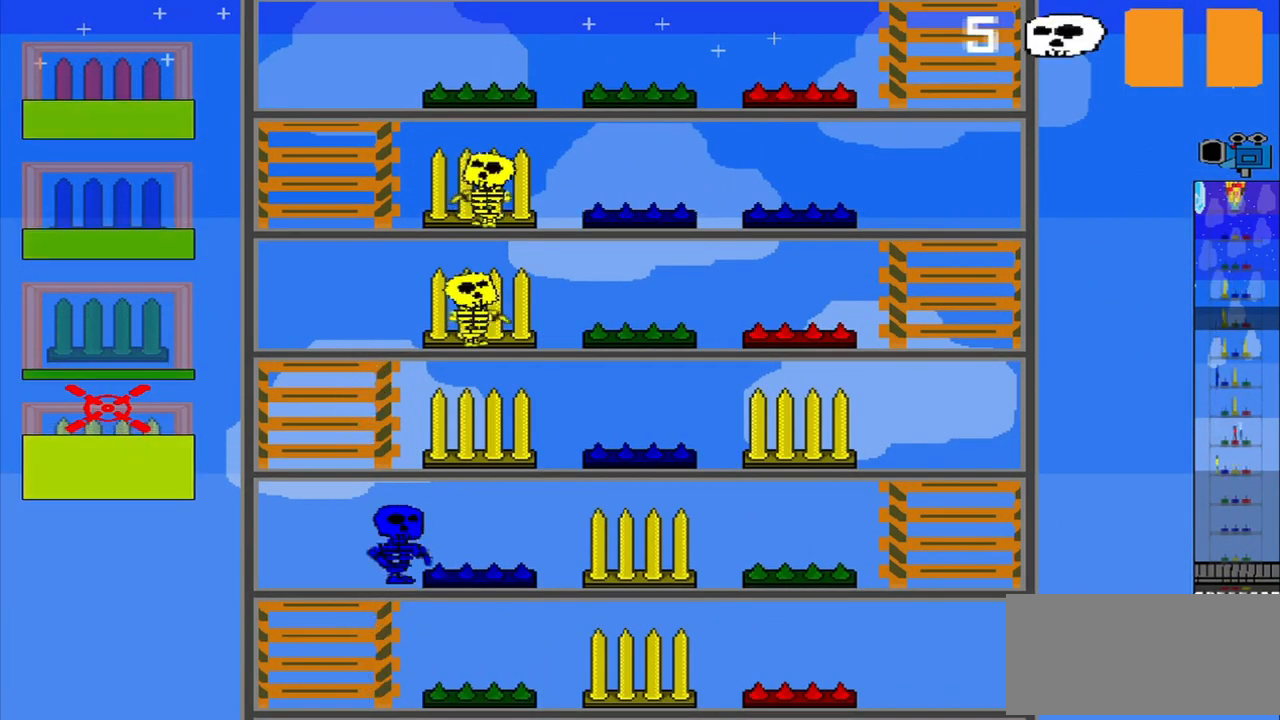
{"buttons": [], "left_stick": "center", "events": [[292, "left_stick", "up"], [500, "left_stick", "center"]]}
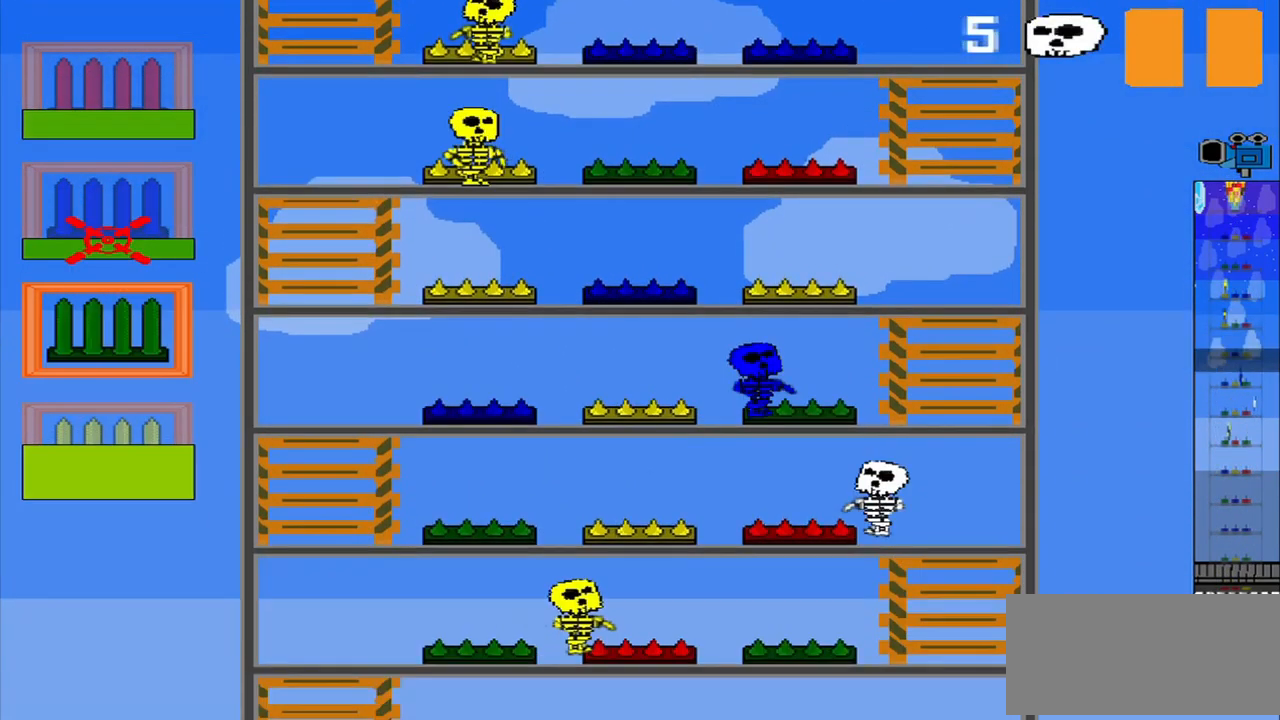
{"buttons": [], "left_stick": "center", "events": [[333, "R1", "down"], [500, "R1", "up"]]}
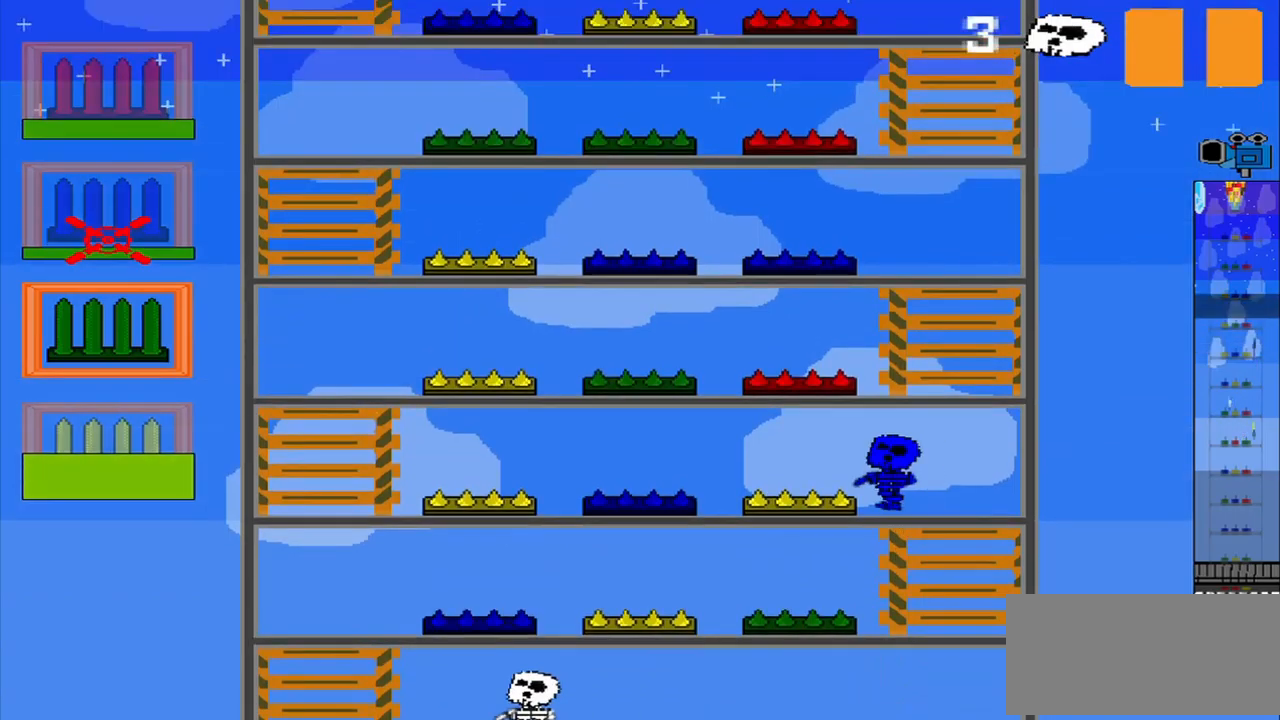
{"buttons": [], "left_stick": "center", "events": [[167, "CROSS", "down"], [292, "CROSS", "up"]]}
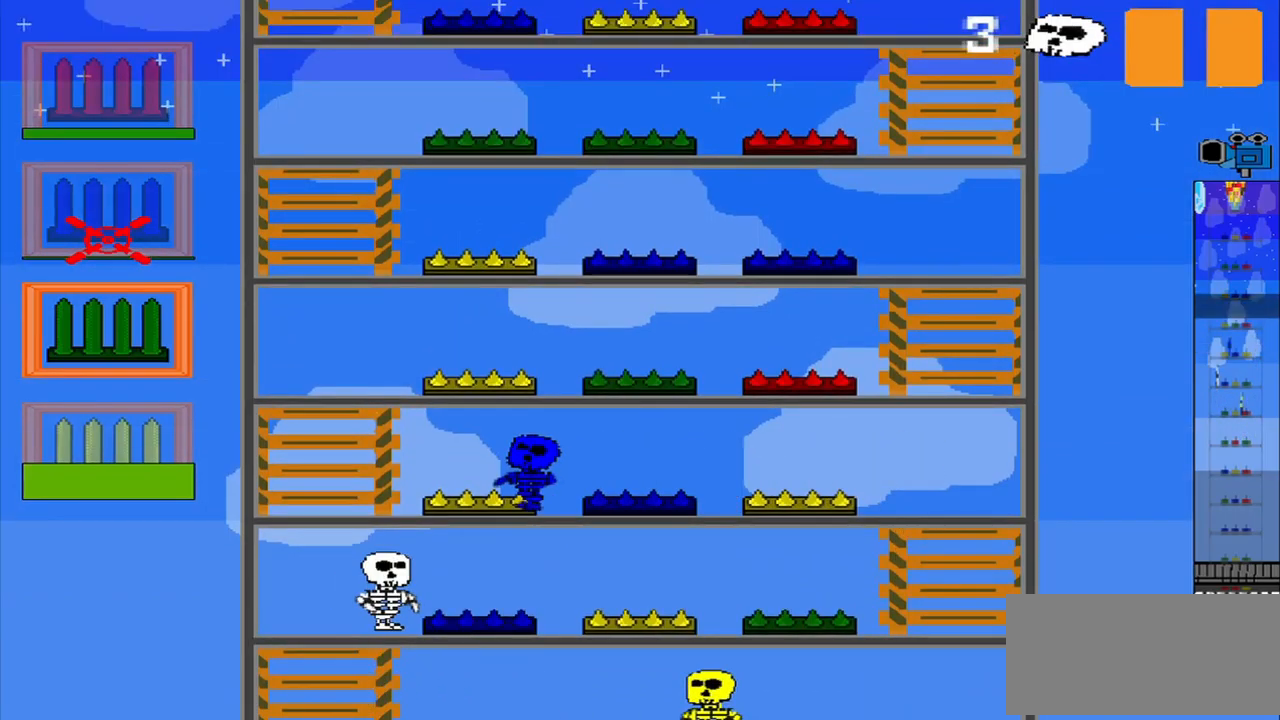
{"buttons": ["CROSS"], "left_stick": "center", "events": [[500, "CROSS", "down"]]}
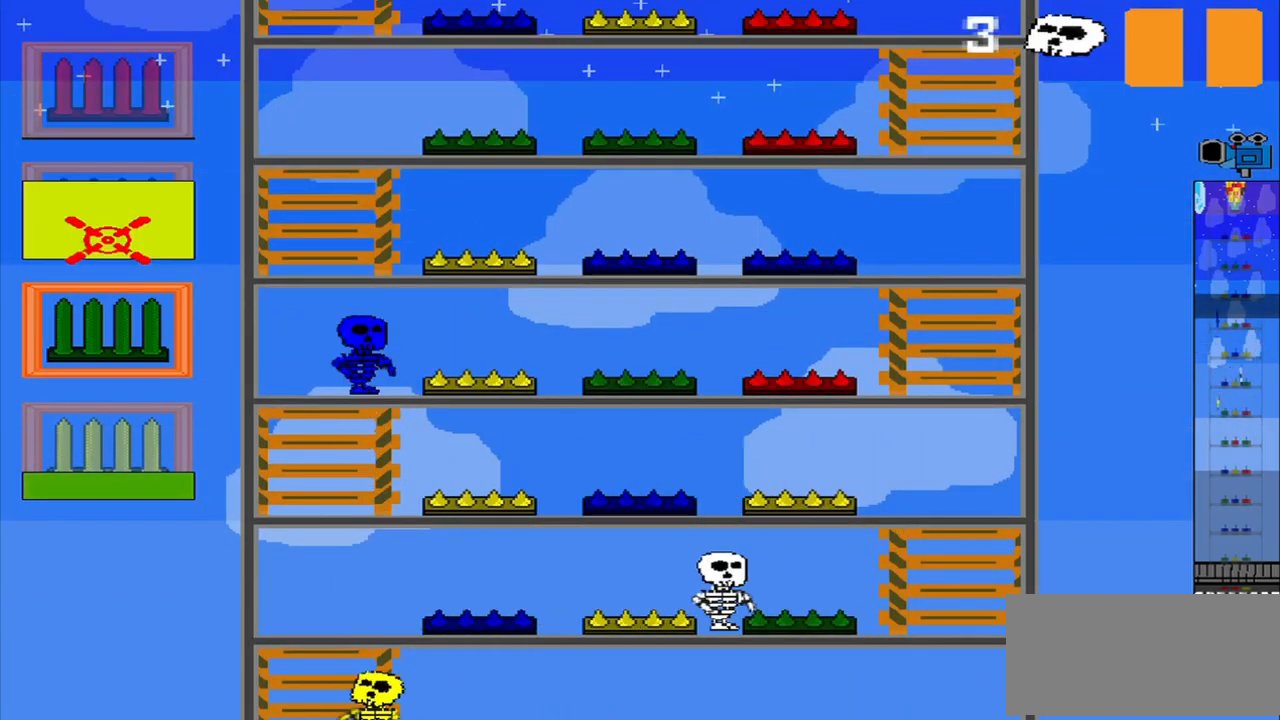
{"buttons": [], "left_stick": "center", "events": [[84, "CROSS", "up"]]}
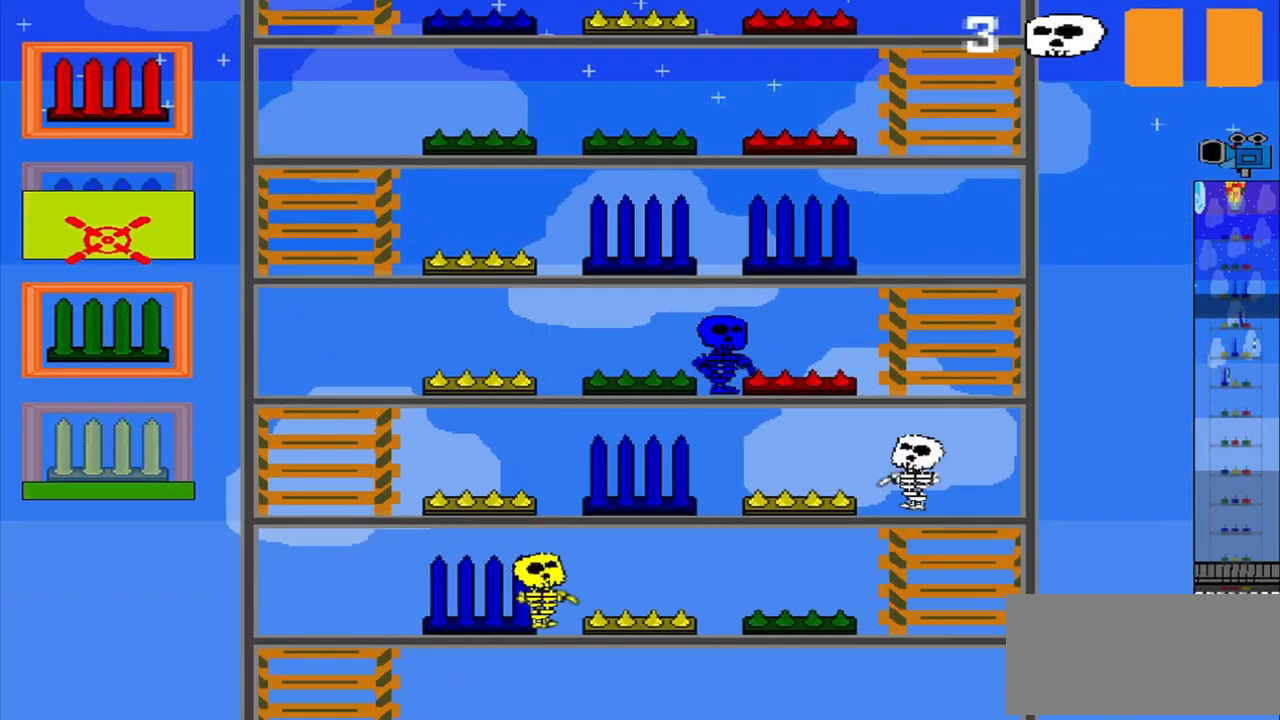
{"buttons": [], "left_stick": "center", "events": []}
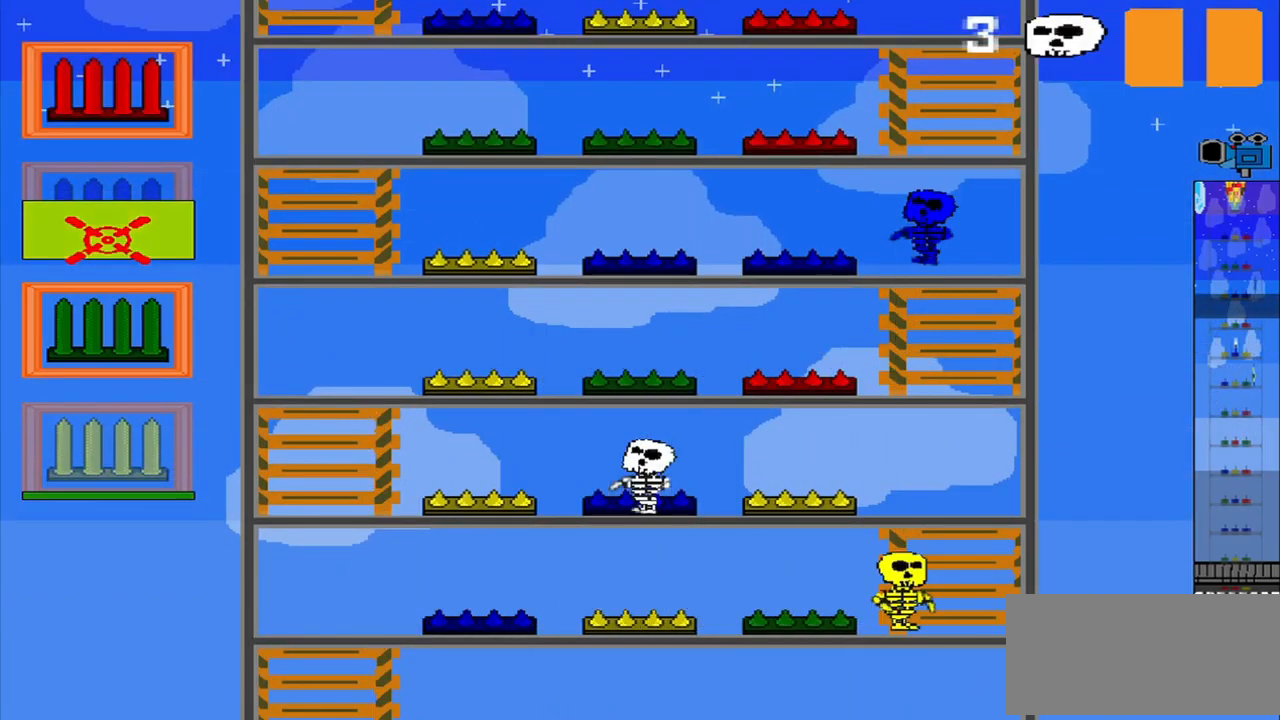
{"buttons": [], "left_stick": "center", "events": []}
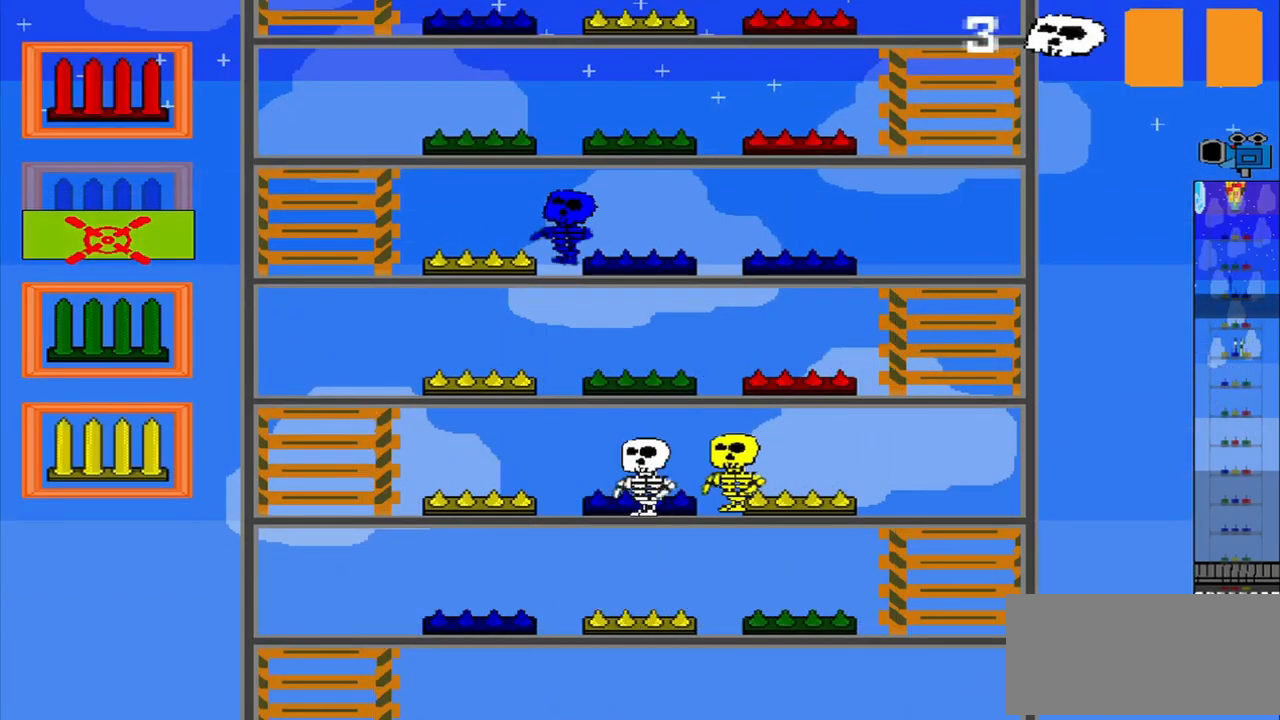
{"buttons": [], "left_stick": "down", "events": [[84, "left_stick", "up"], [292, "left_stick", "down"], [334, "R1", "down"], [500, "R1", "up"]]}
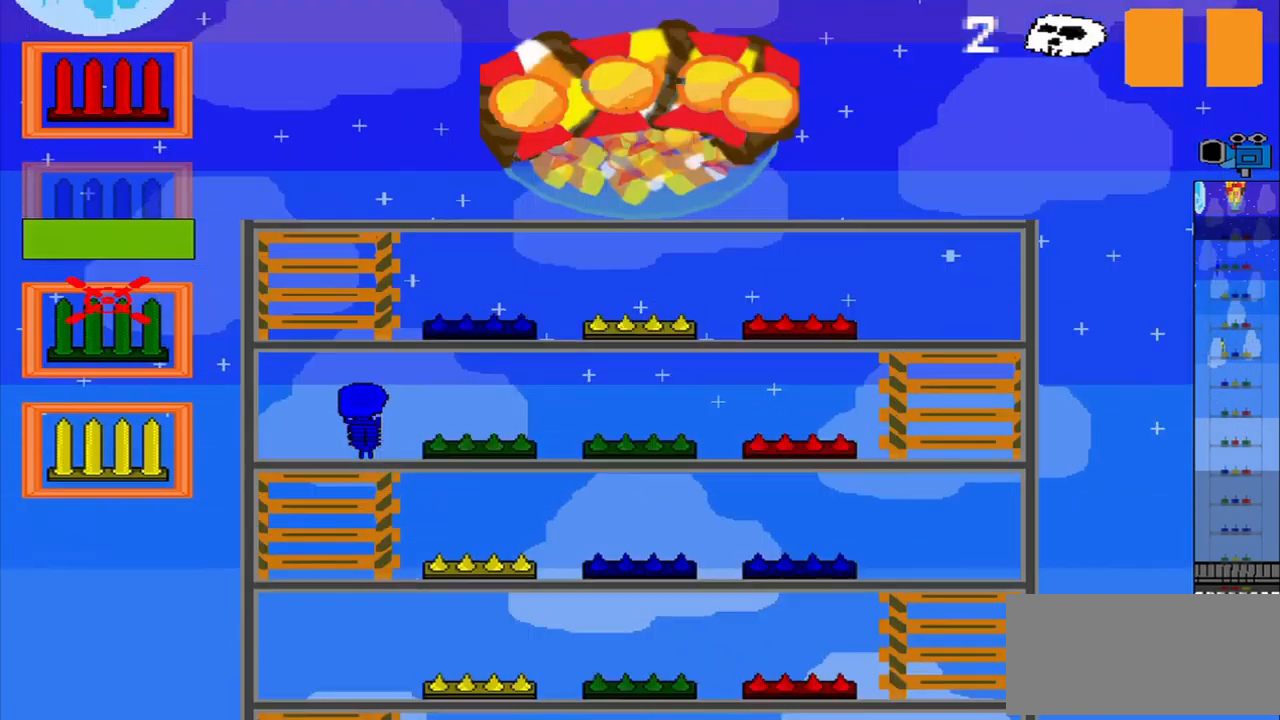
{"buttons": [], "left_stick": "center", "events": [[334, "left_stick", "center"]]}
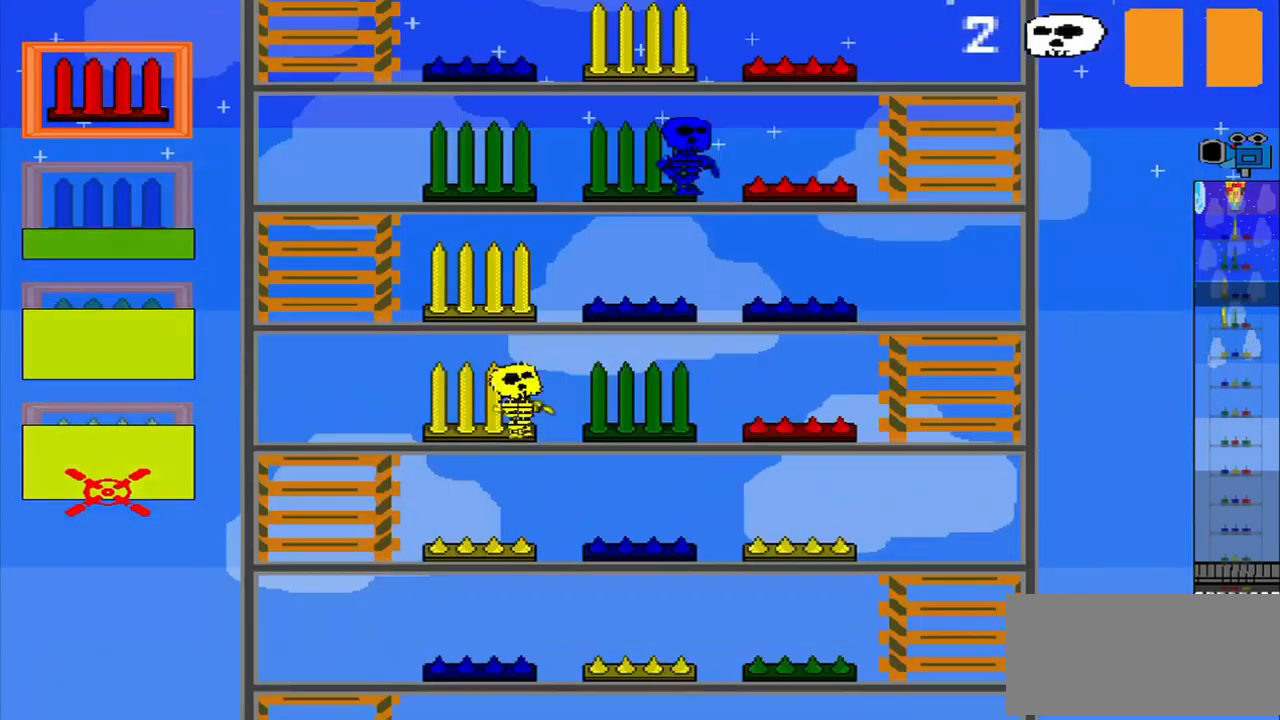
{"buttons": ["R1"], "left_stick": "center", "events": [[292, "R1", "down"]]}
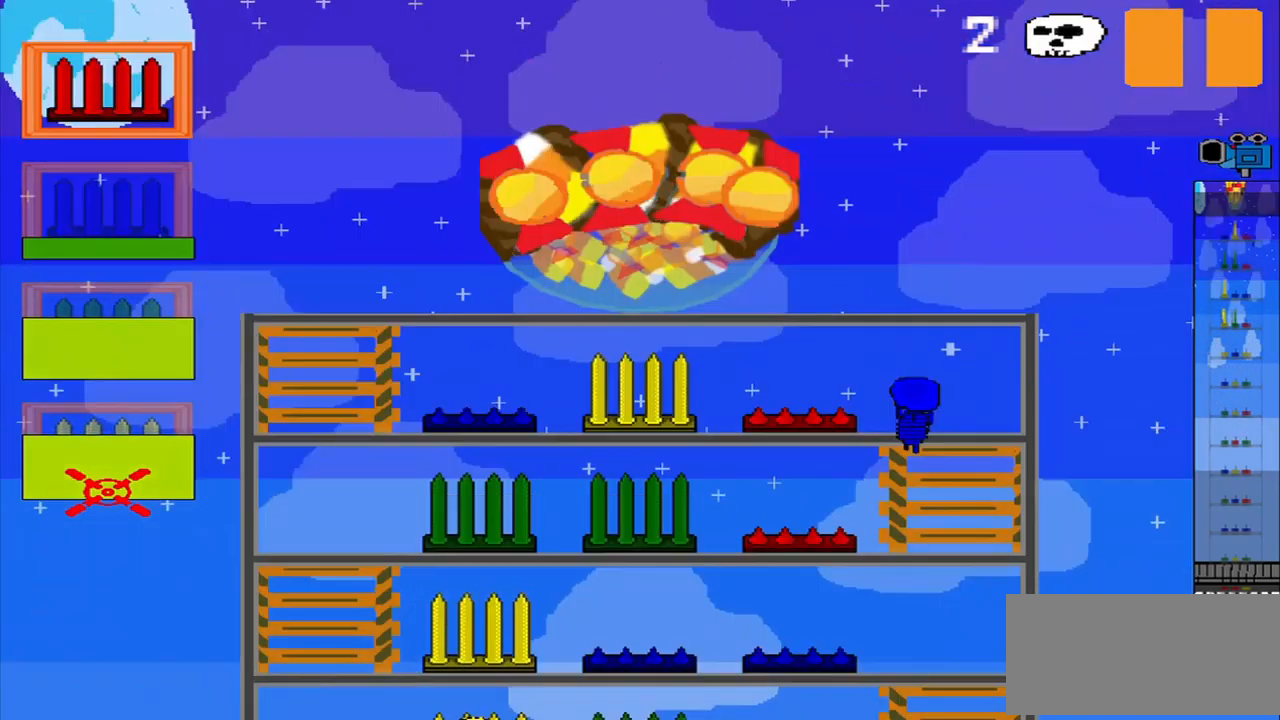
{"buttons": [], "left_stick": "center", "events": [[125, "R1", "up"], [167, "left_stick", "up"], [334, "CROSS", "down"], [459, "CROSS", "up"], [459, "left_stick", "center"]]}
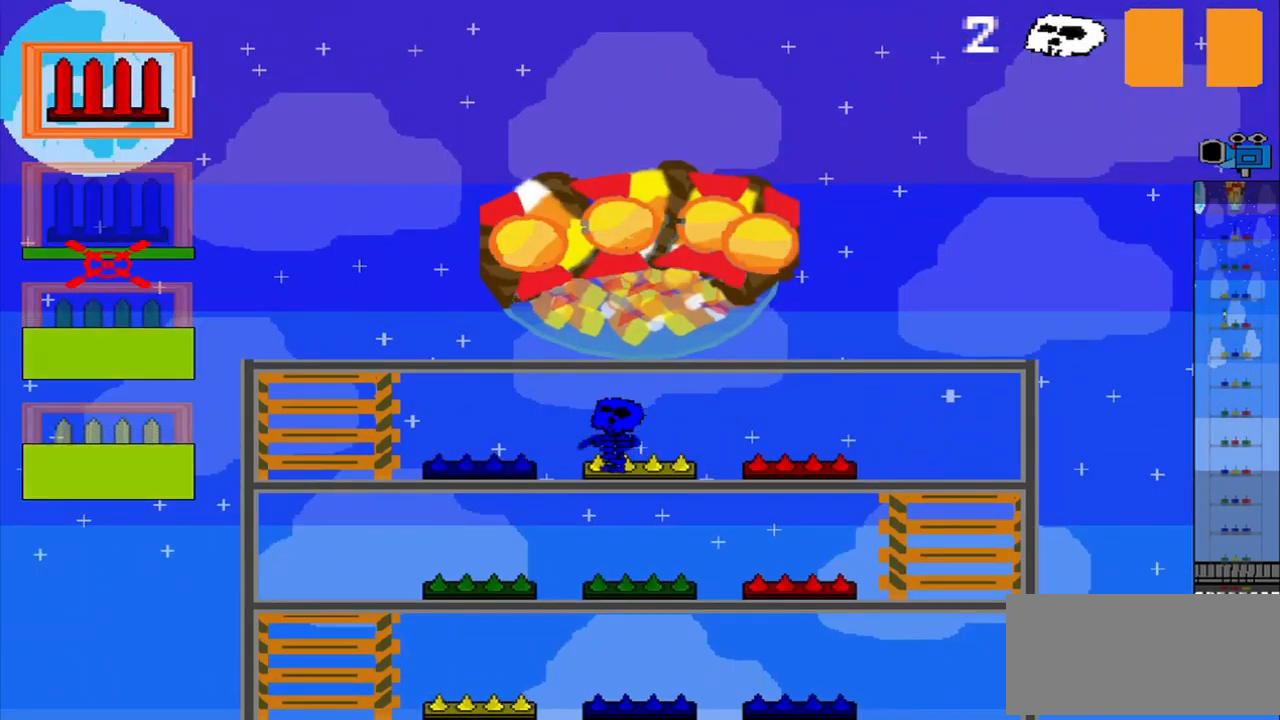
{"buttons": [], "left_stick": "center", "events": [[42, "CROSS", "down"], [167, "CROSS", "up"], [250, "CROSS", "down"], [334, "CROSS", "up"], [417, "CROSS", "down"], [500, "CROSS", "up"]]}
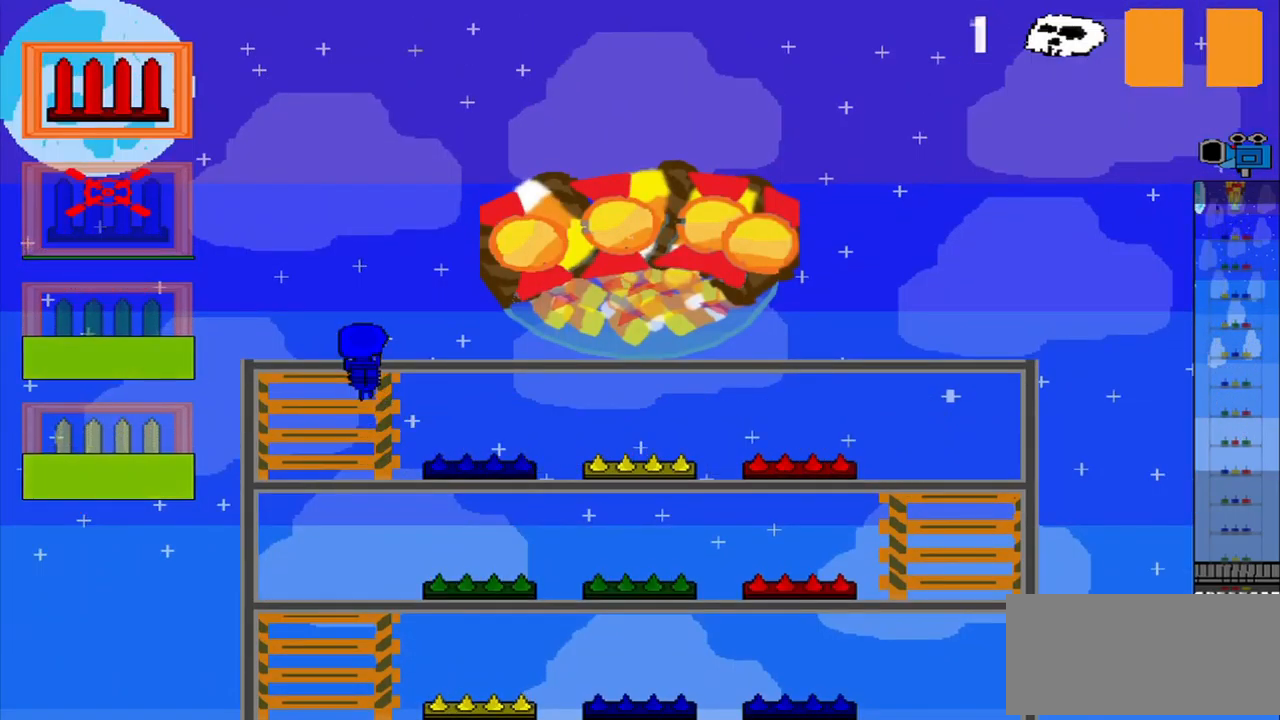
{"buttons": [], "left_stick": "right", "events": [[251, "left_stick", "right"]]}
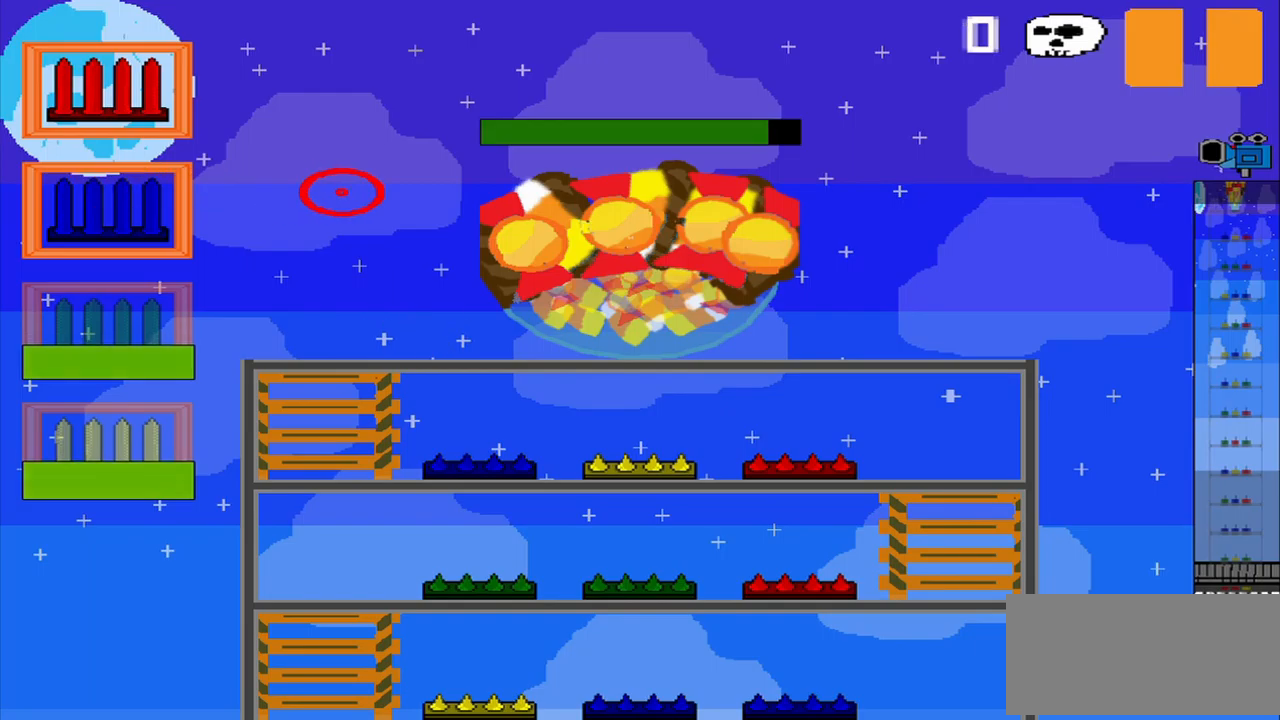
{"buttons": [], "left_stick": "center", "events": [[250, "R1", "down"], [250, "left_stick", "center"], [417, "R1", "up"]]}